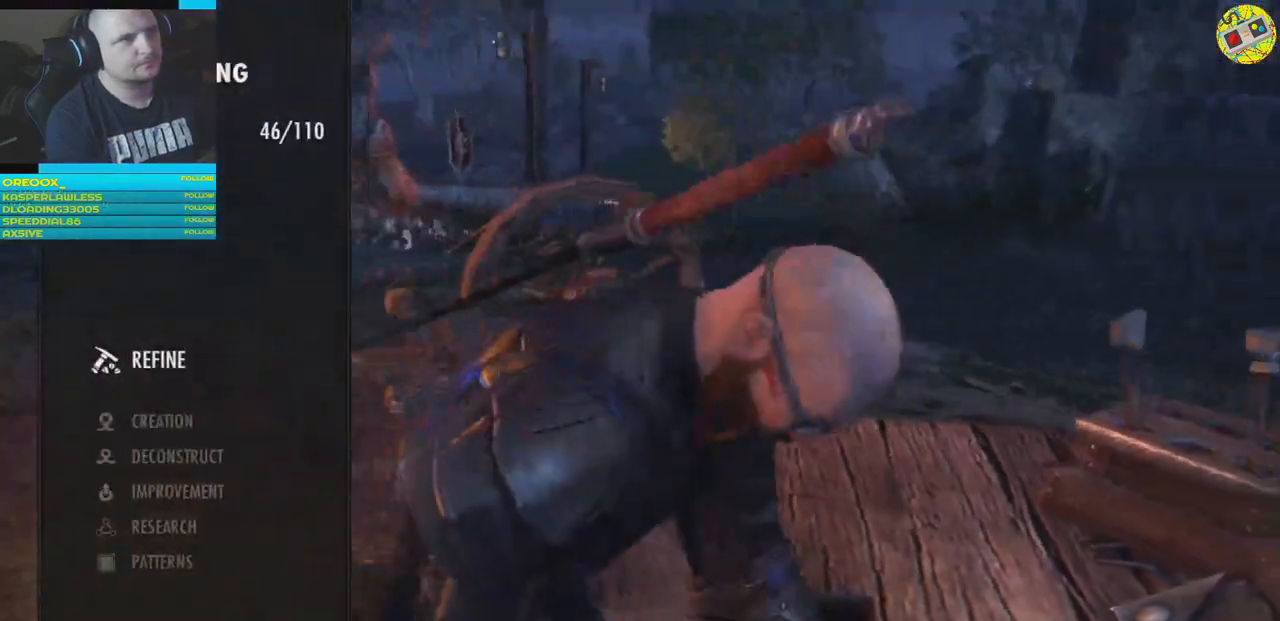
Gameplay with a controller (Xbox layout); each line is a JSON object with the inputs held at the frame after it. "events" lists button and stick changes between this image and that frame as [ms after this image, input, new state], when the widget could be followed in between.
{"buttons": [], "left_stick": "center", "right_stick": "center", "events": []}
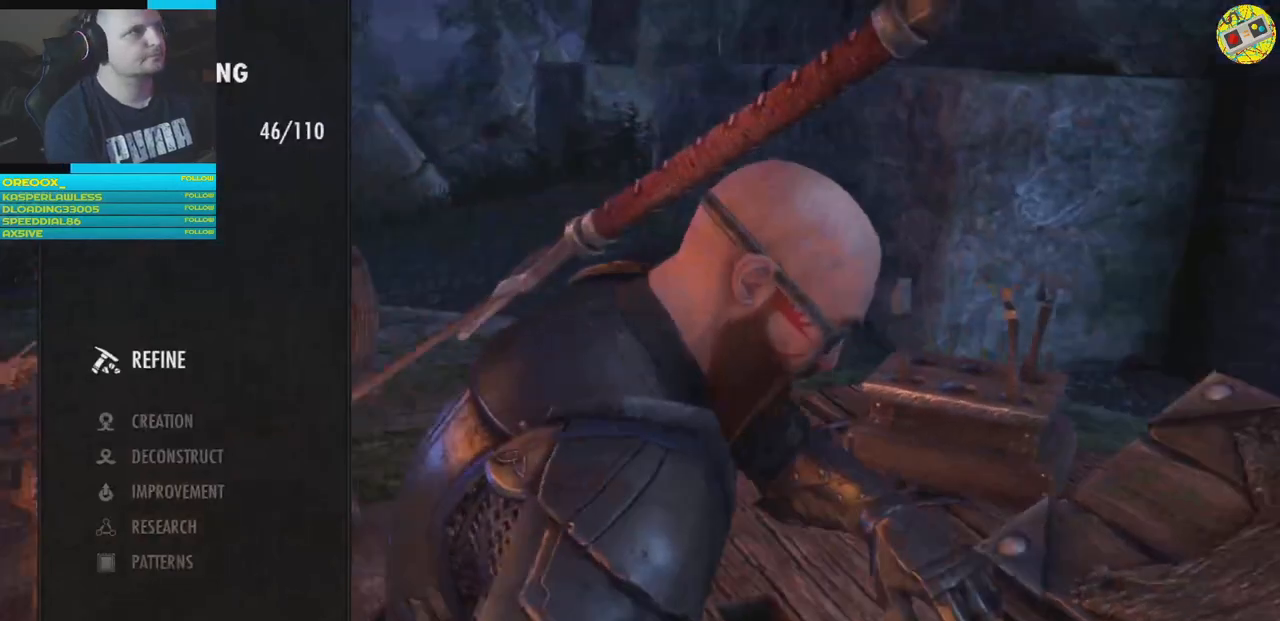
{"buttons": [], "left_stick": "center", "right_stick": "center", "events": [[267, "A", "down"], [350, "A", "up"]]}
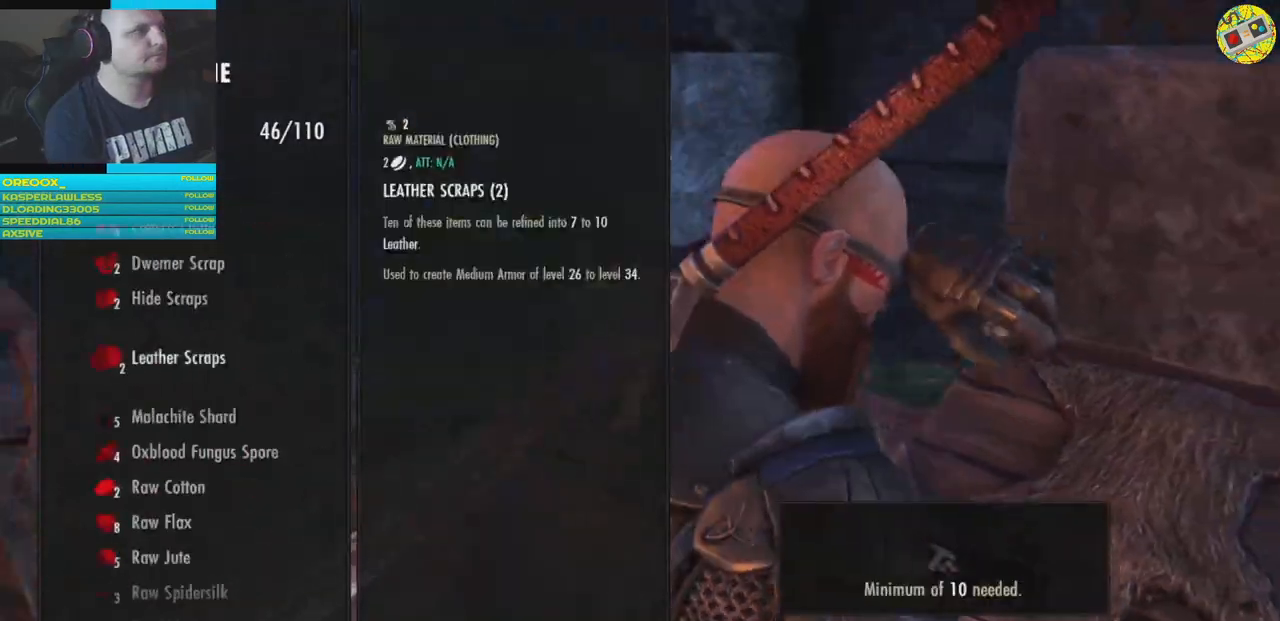
{"buttons": ["DPAD_DOWN"], "left_stick": "center", "right_stick": "center", "events": [[317, "DPAD_DOWN", "down"]]}
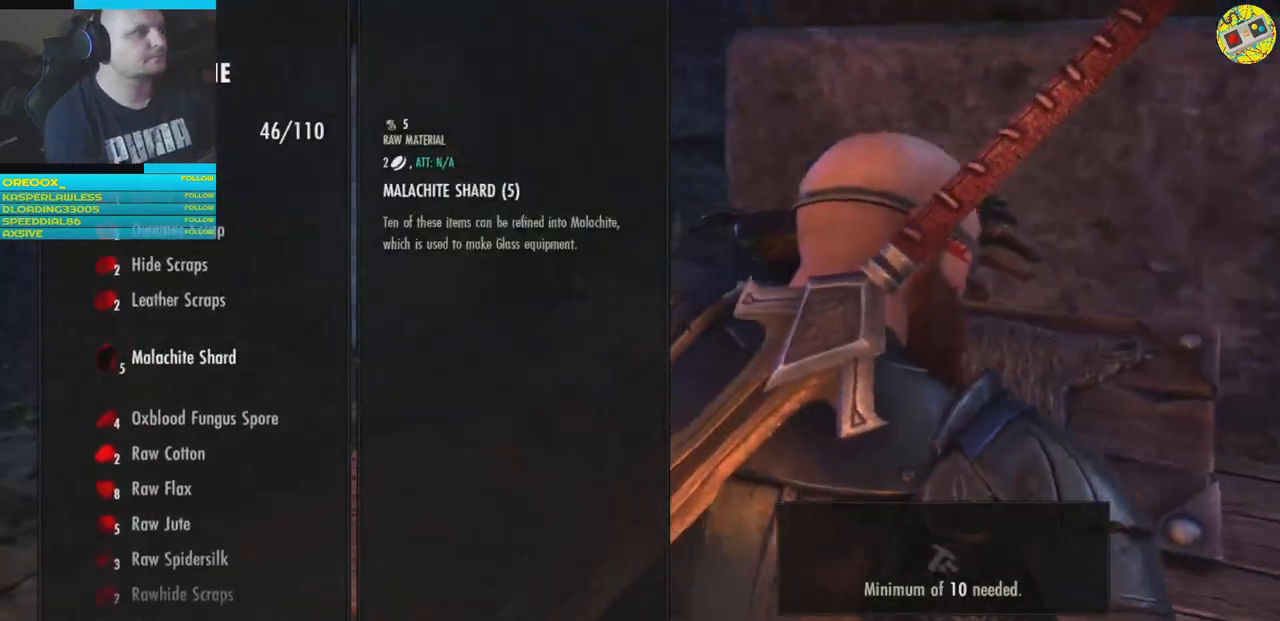
{"buttons": ["DPAD_DOWN"], "left_stick": "center", "right_stick": "center", "events": []}
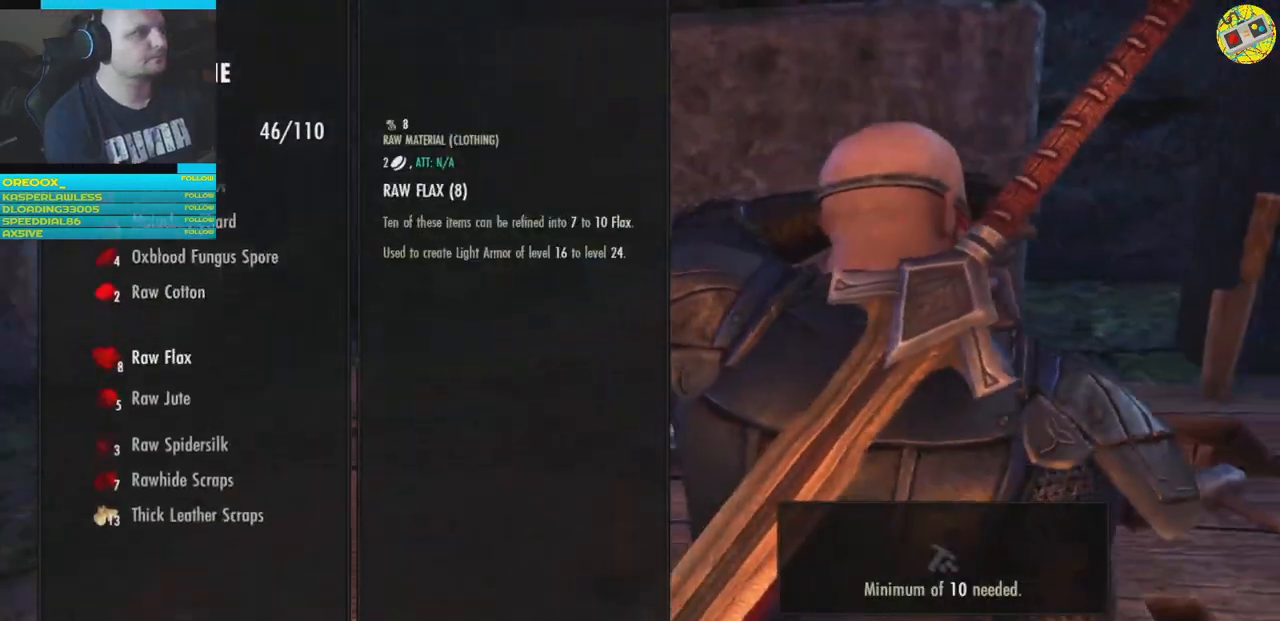
{"buttons": ["DPAD_DOWN"], "left_stick": "center", "right_stick": "center", "events": [[284, "DPAD_DOWN", "up"], [484, "DPAD_DOWN", "down"]]}
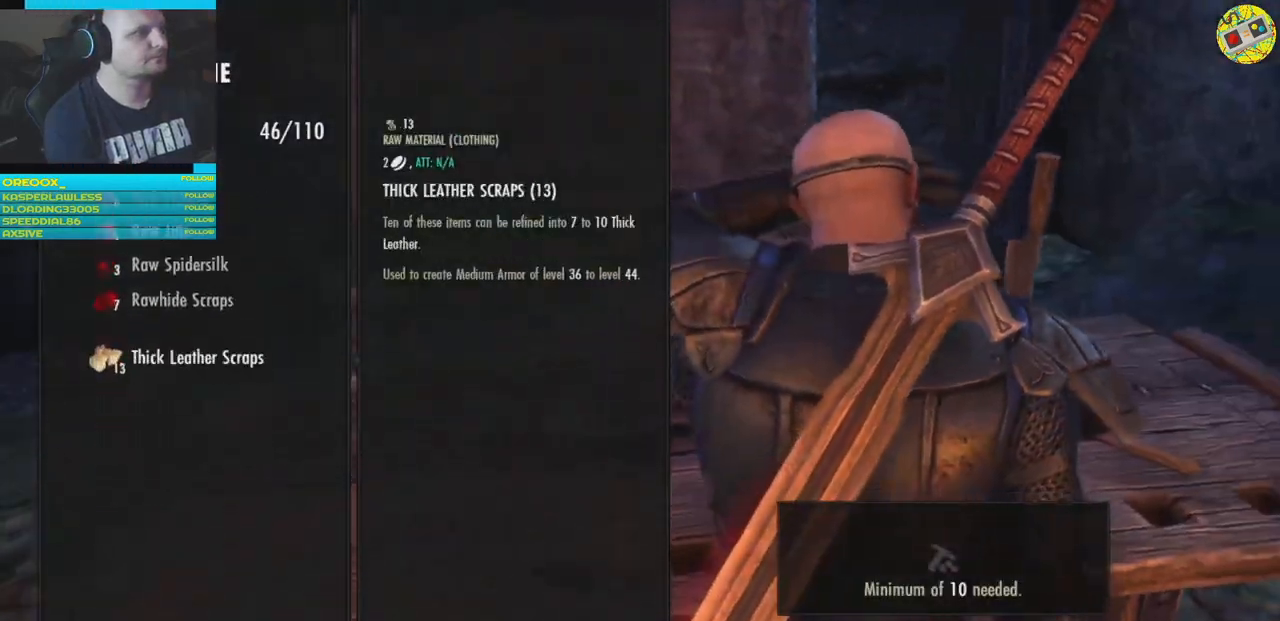
{"buttons": [], "left_stick": "center", "right_stick": "center", "events": [[66, "DPAD_DOWN", "up"], [283, "A", "down"], [400, "A", "up"]]}
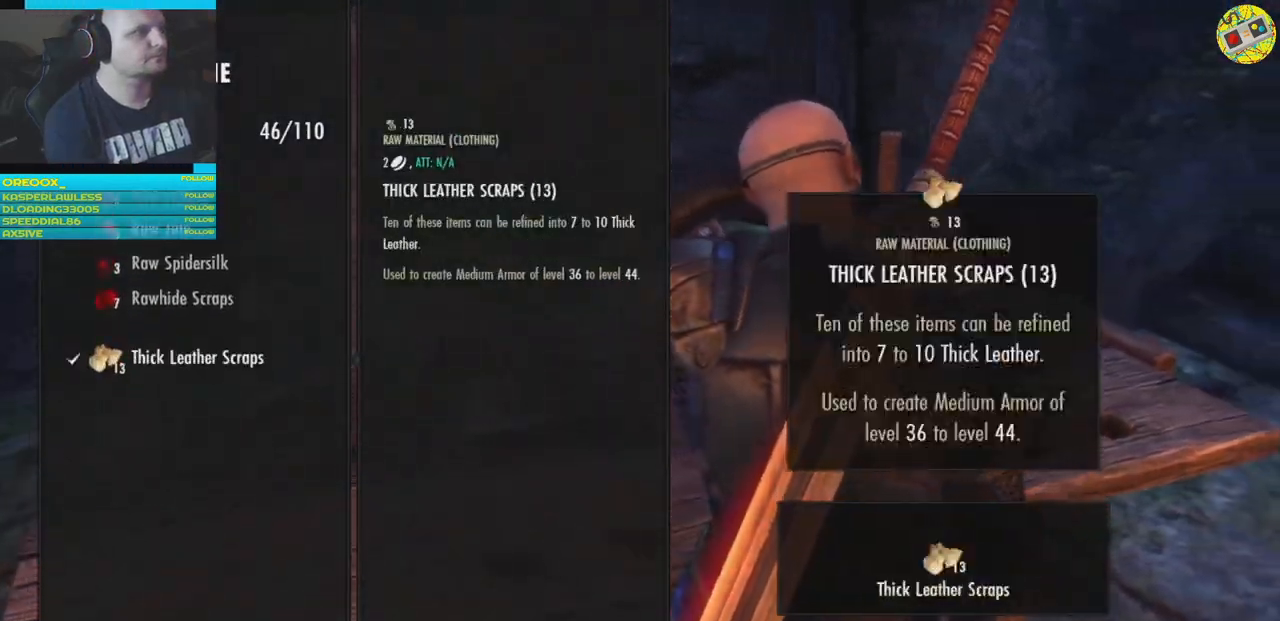
{"buttons": [], "left_stick": "center", "right_stick": "center", "events": [[167, "X", "down"], [300, "X", "up"]]}
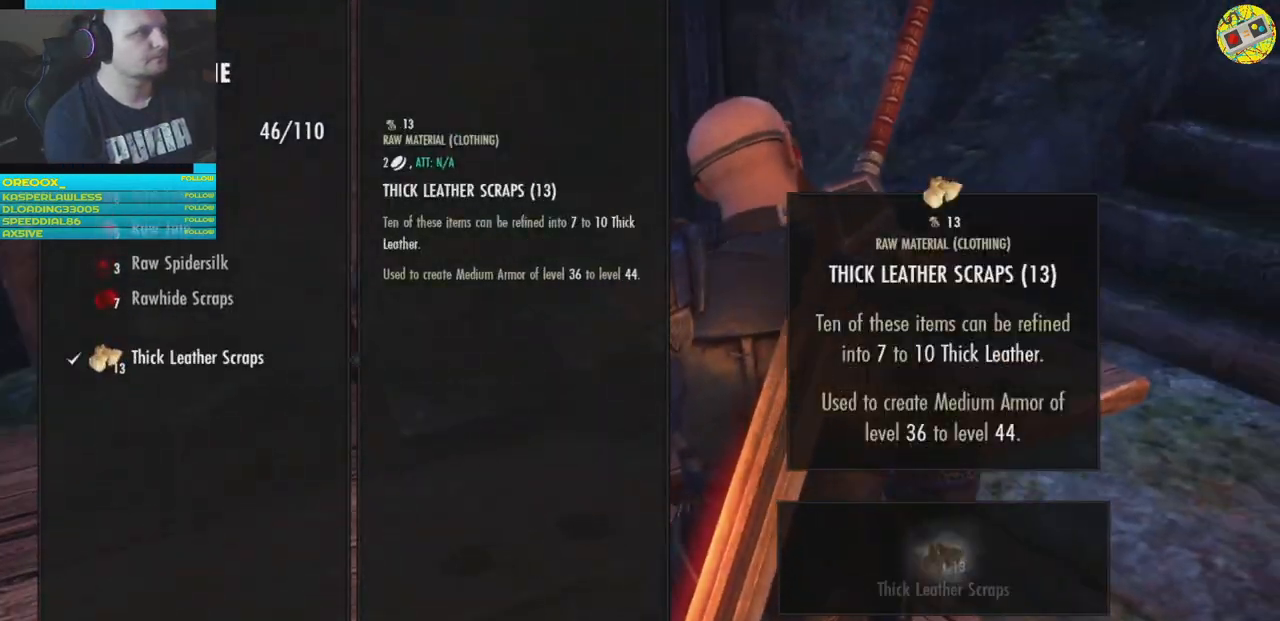
{"buttons": [], "left_stick": "center", "right_stick": "center", "events": []}
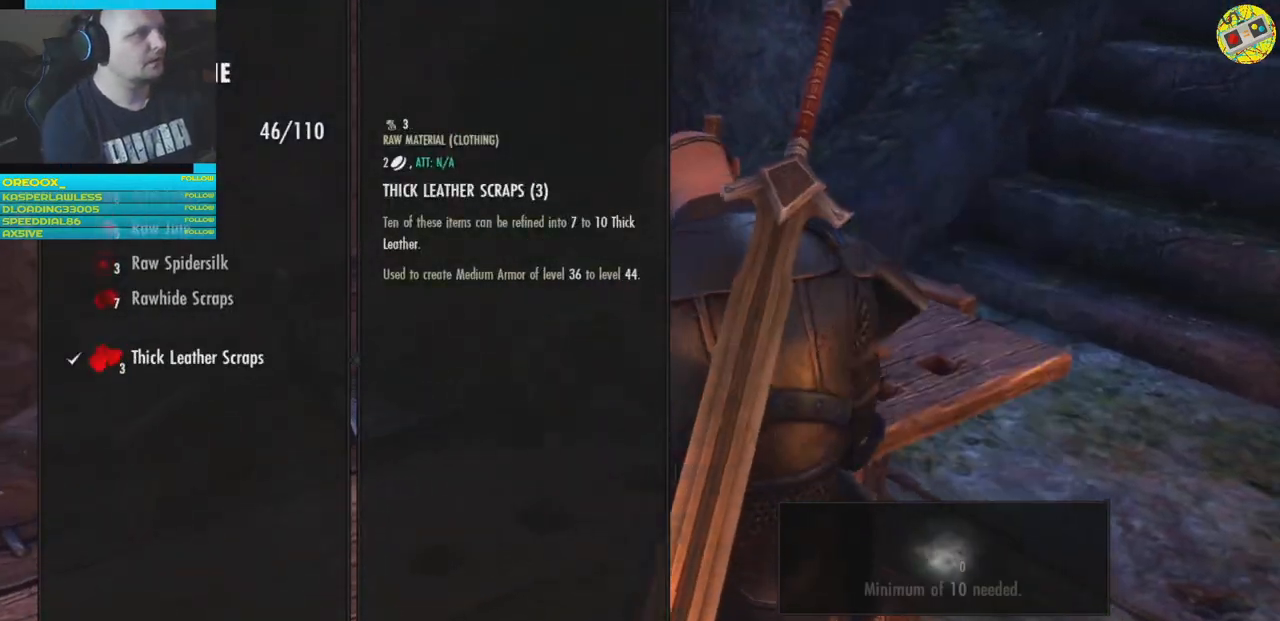
{"buttons": ["B"], "left_stick": "center", "right_stick": "center", "events": [[501, "B", "down"]]}
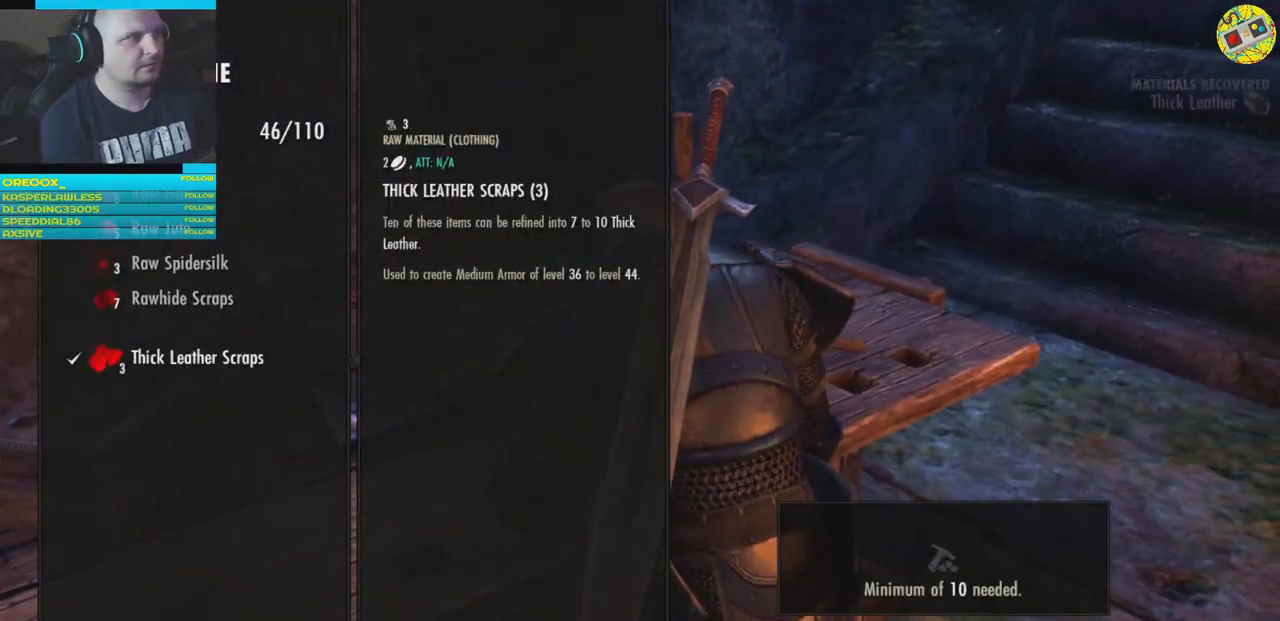
{"buttons": [], "left_stick": "center", "right_stick": "center", "events": [[83, "B", "up"]]}
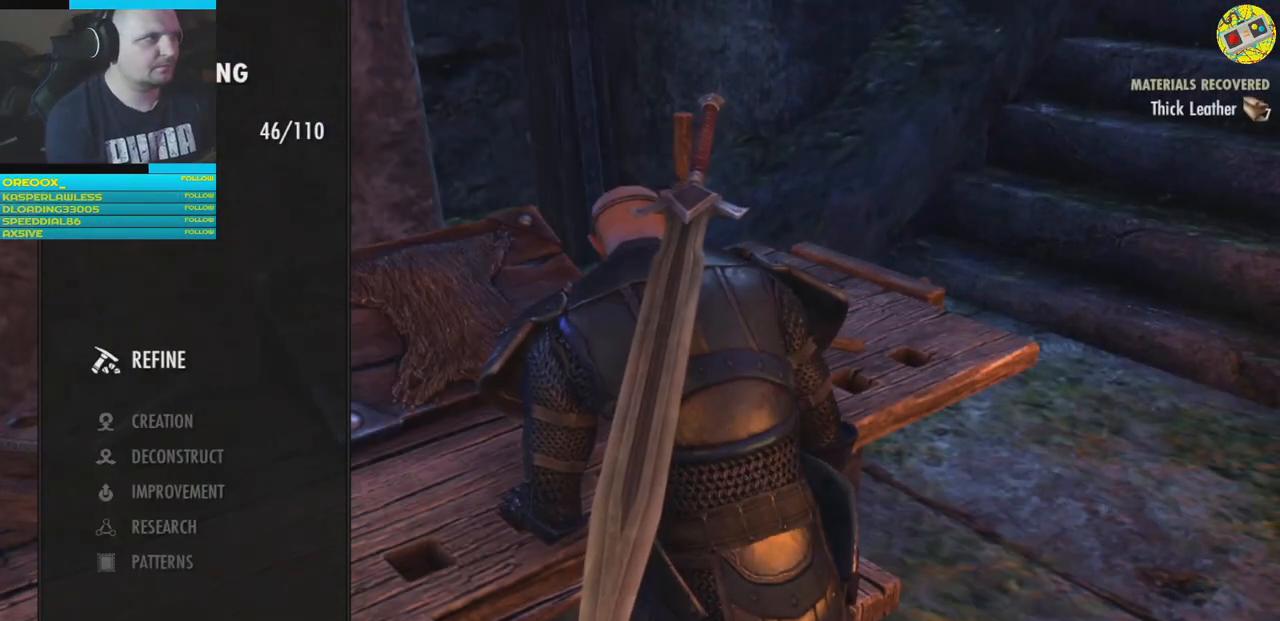
{"buttons": [], "left_stick": "center", "right_stick": "center", "events": [[234, "DPAD_DOWN", "down"], [317, "DPAD_DOWN", "up"]]}
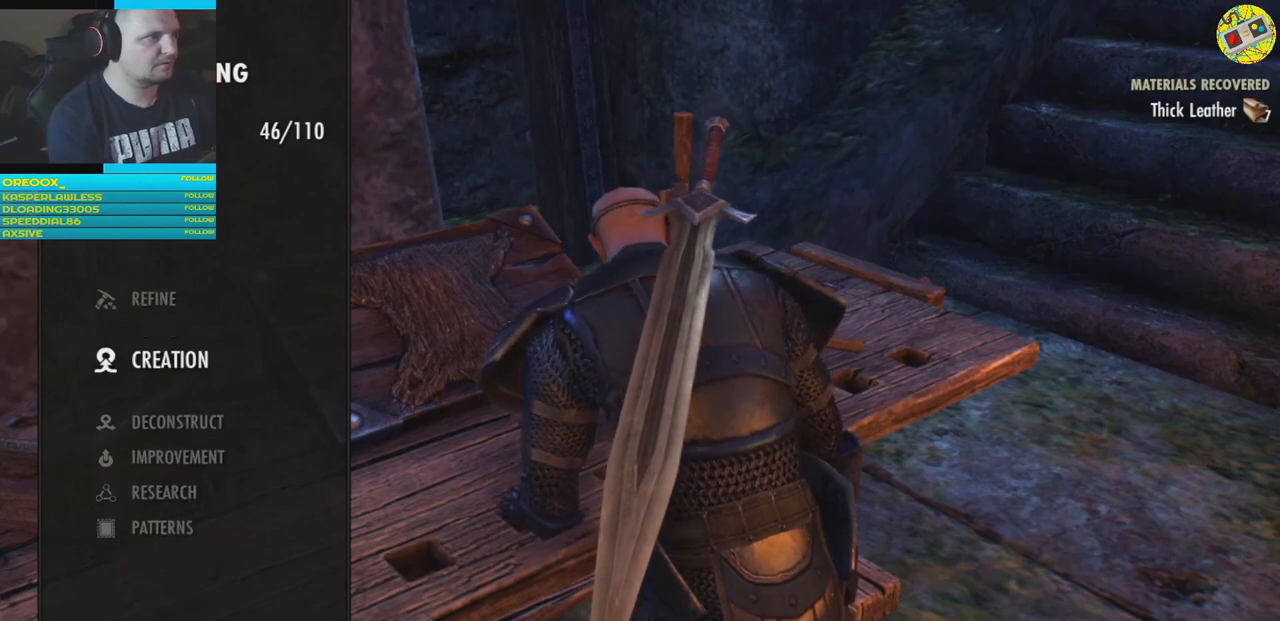
{"buttons": [], "left_stick": "center", "right_stick": "center", "events": [[16, "DPAD_DOWN", "down"], [66, "DPAD_DOWN", "up"]]}
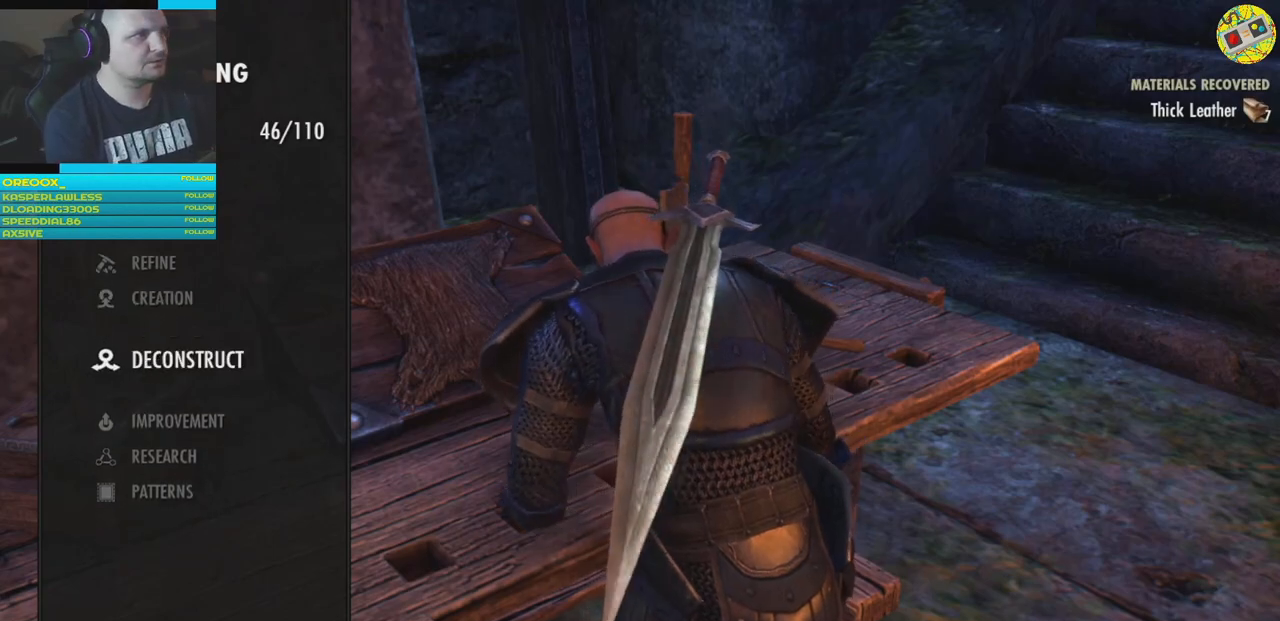
{"buttons": [], "left_stick": "center", "right_stick": "center", "events": [[150, "DPAD_UP", "down"], [267, "DPAD_UP", "up"]]}
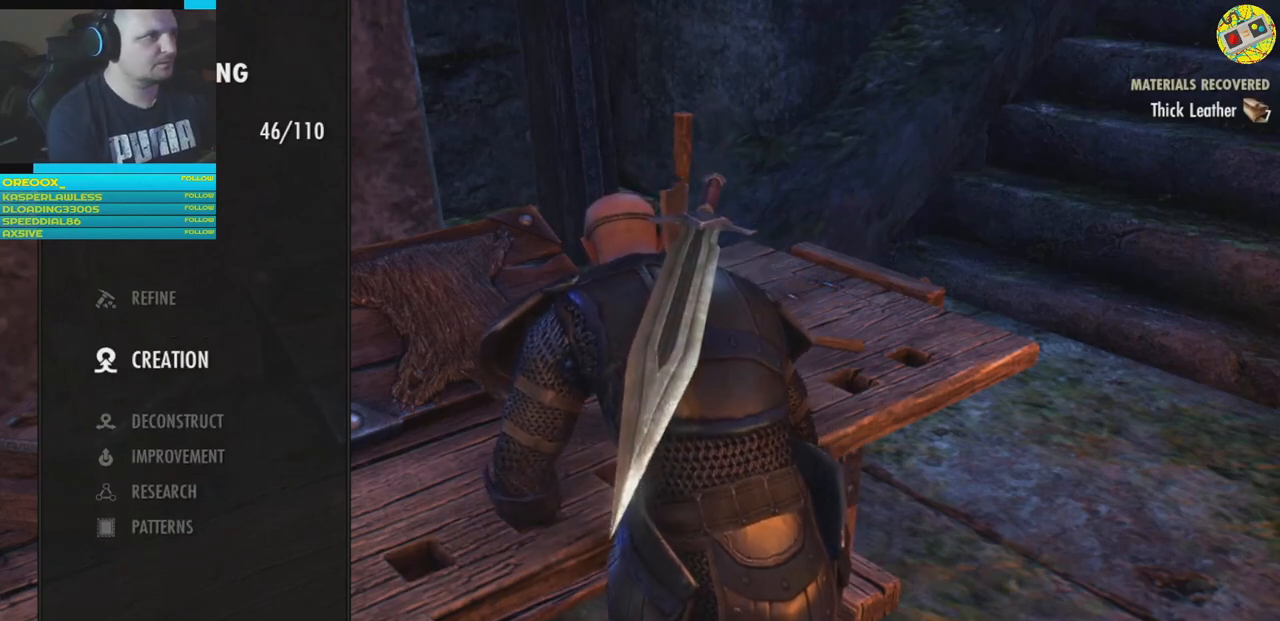
{"buttons": [], "left_stick": "center", "right_stick": "center", "events": [[333, "DPAD_DOWN", "down"], [433, "DPAD_DOWN", "up"]]}
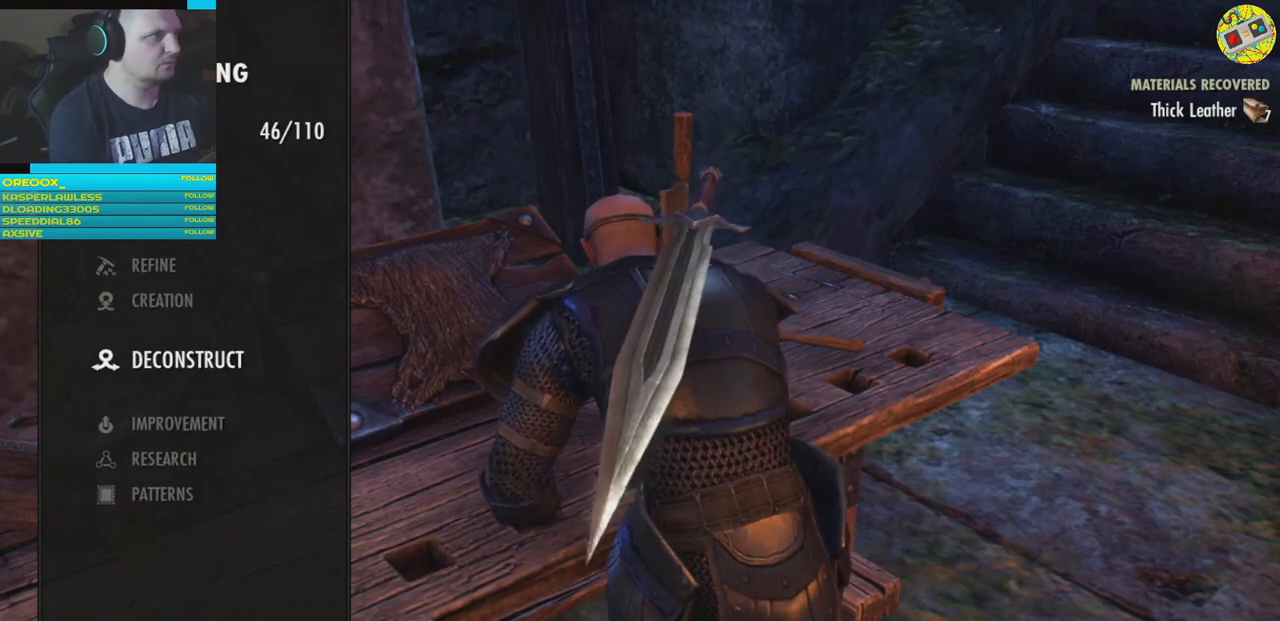
{"buttons": [], "left_stick": "center", "right_stick": "center", "events": [[350, "A", "down"], [401, "A", "up"]]}
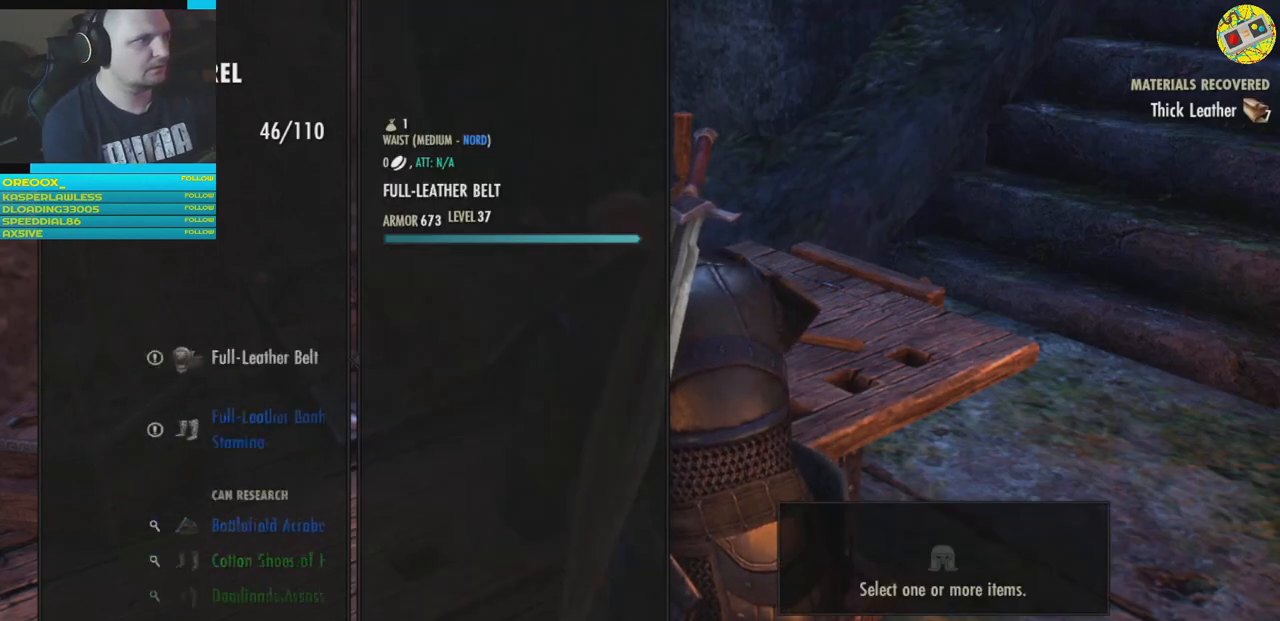
{"buttons": [], "left_stick": "center", "right_stick": "center", "events": []}
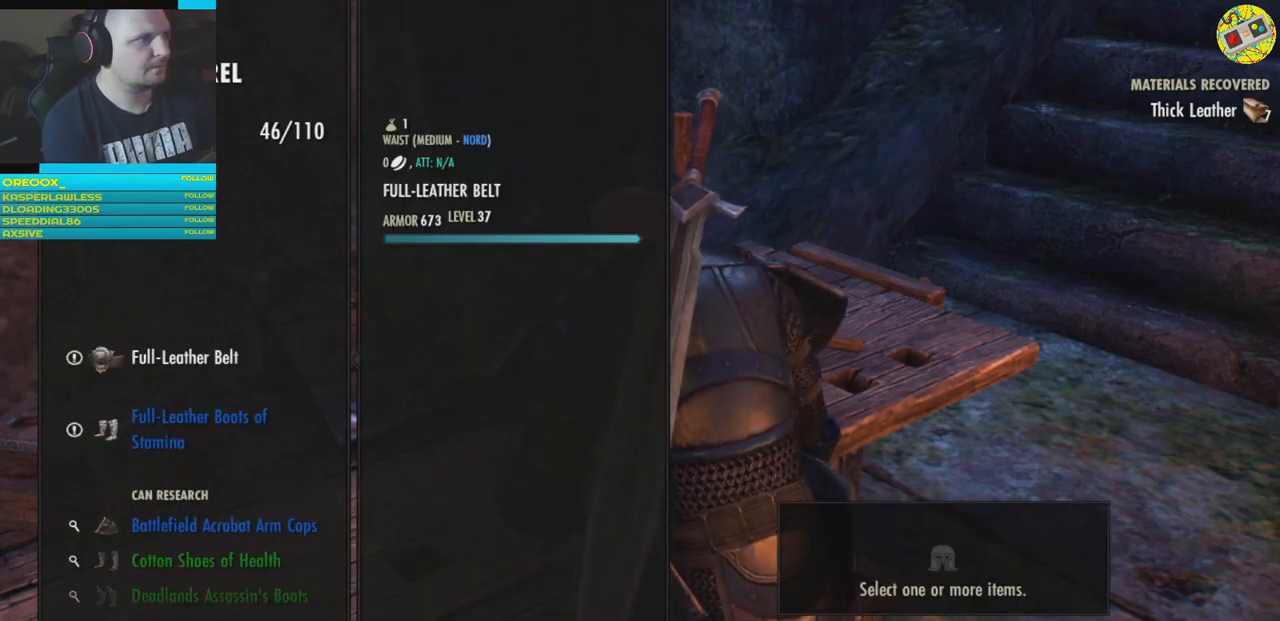
{"buttons": [], "left_stick": "center", "right_stick": "center", "events": [[234, "DPAD_DOWN", "down"], [351, "DPAD_DOWN", "up"]]}
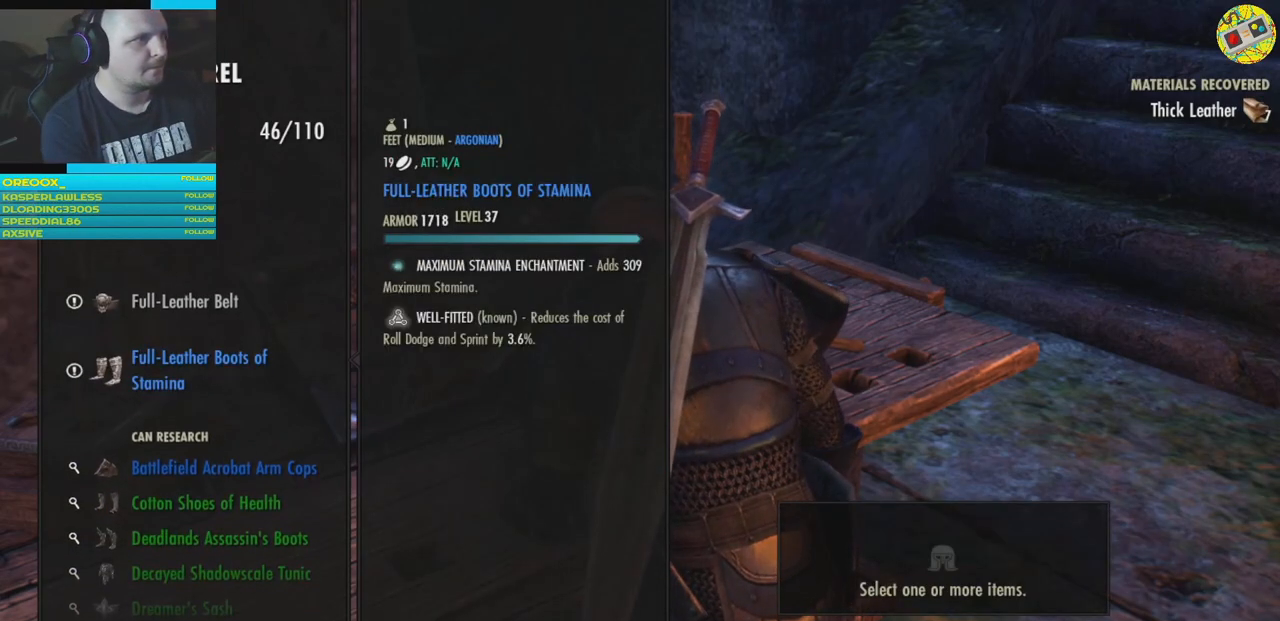
{"buttons": [], "left_stick": "center", "right_stick": "center", "events": [[33, "DPAD_UP", "down"], [150, "DPAD_UP", "up"], [317, "A", "down"], [417, "A", "up"]]}
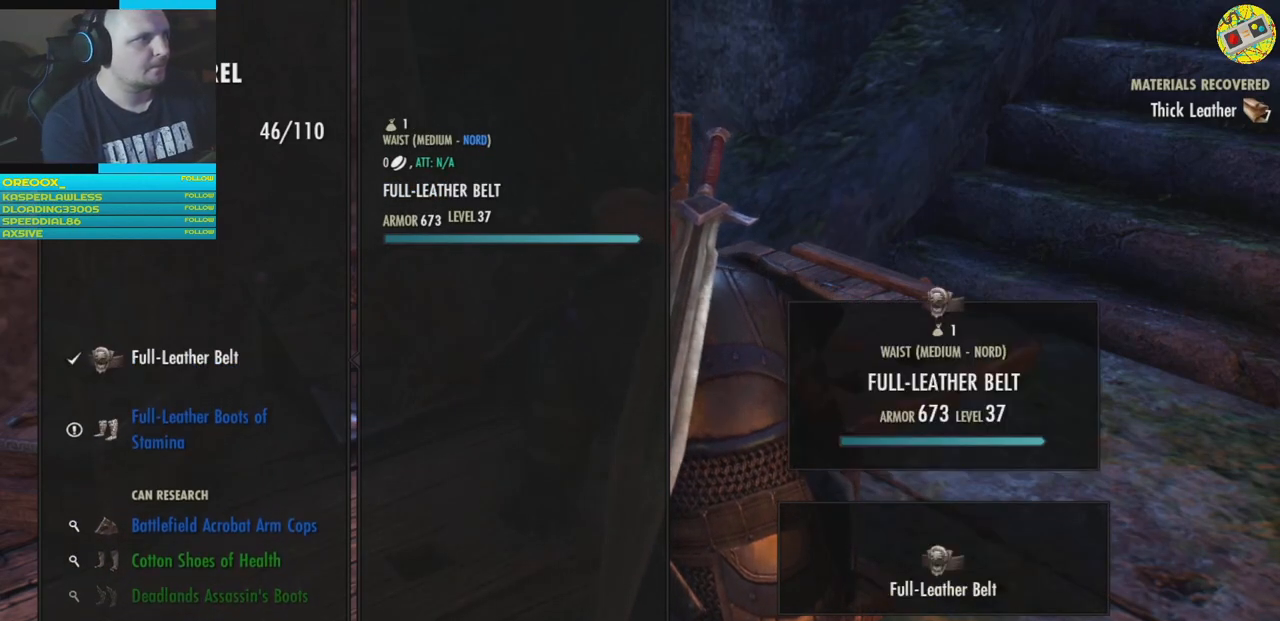
{"buttons": [], "left_stick": "center", "right_stick": "center", "events": [[167, "X", "down"], [284, "X", "up"]]}
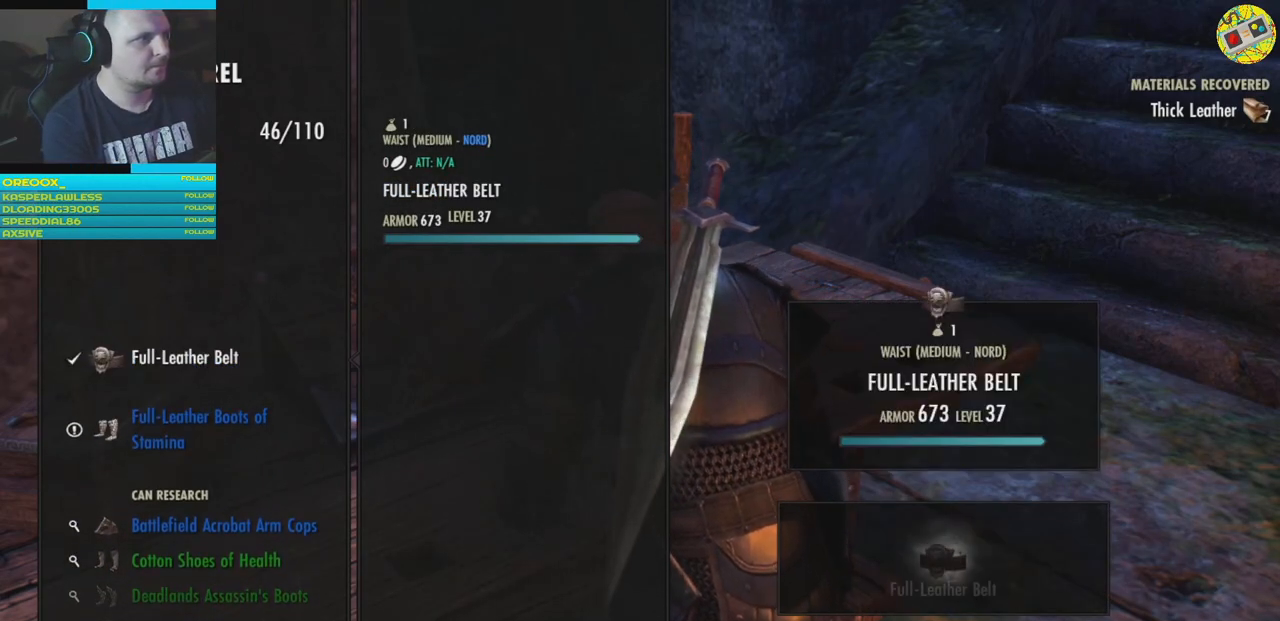
{"buttons": [], "left_stick": "center", "right_stick": "center", "events": []}
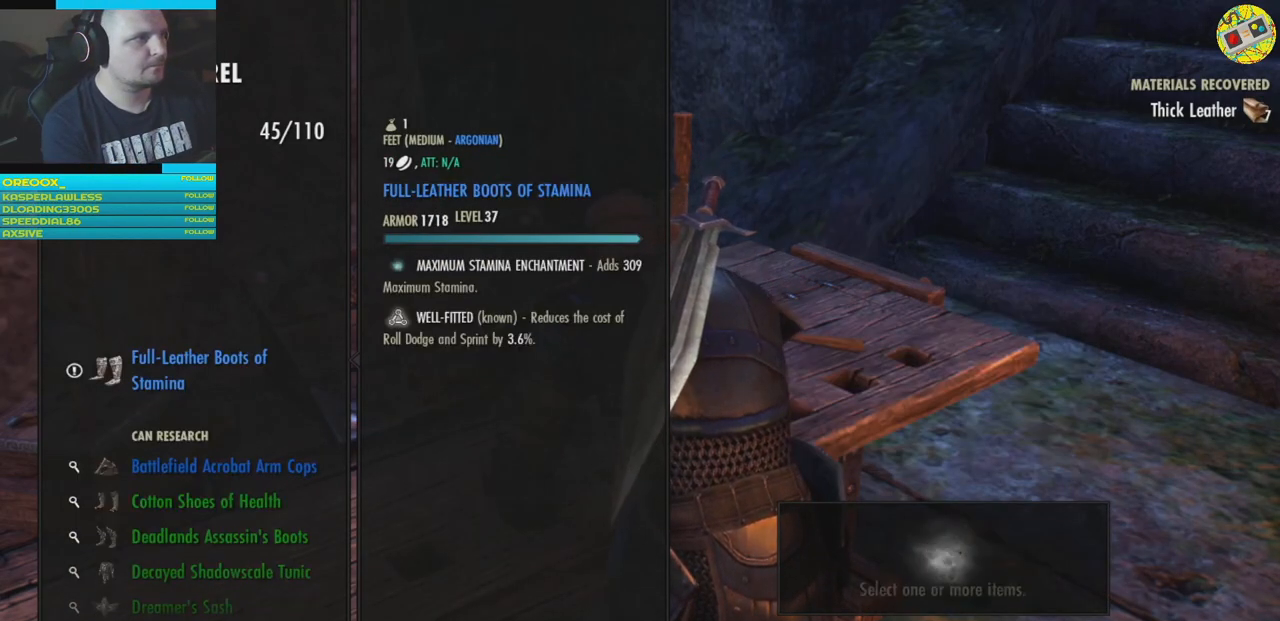
{"buttons": [], "left_stick": "center", "right_stick": "center", "events": [[284, "A", "down"], [384, "A", "up"]]}
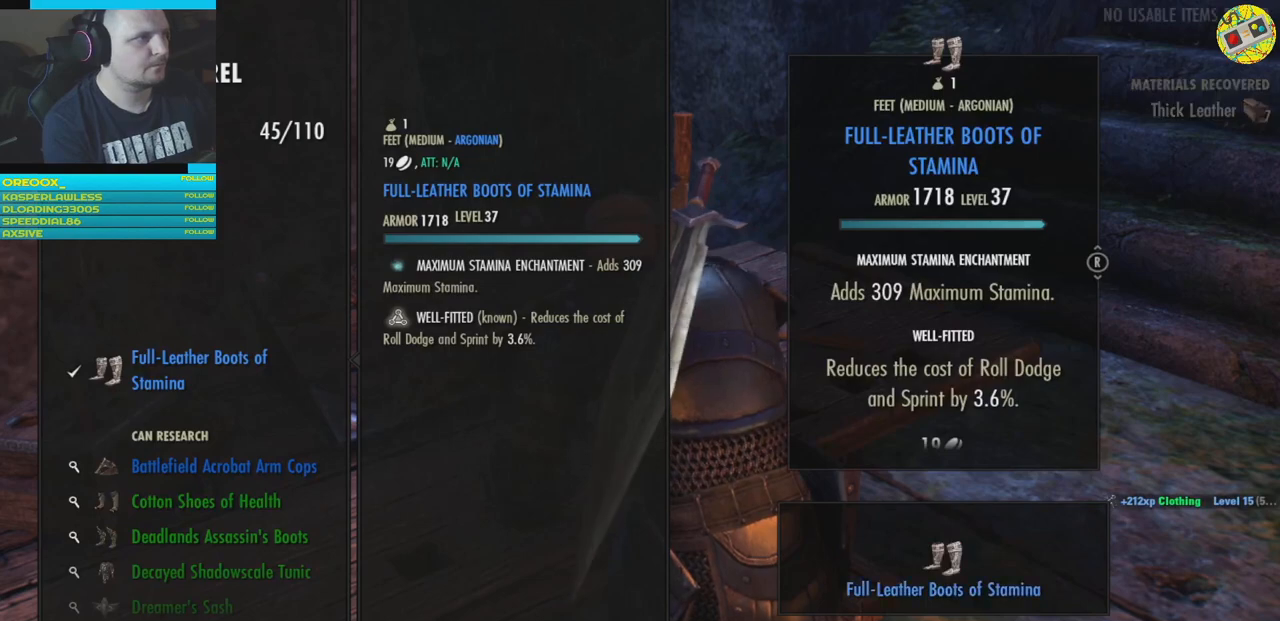
{"buttons": [], "left_stick": "center", "right_stick": "center", "events": [[150, "X", "down"], [250, "X", "up"]]}
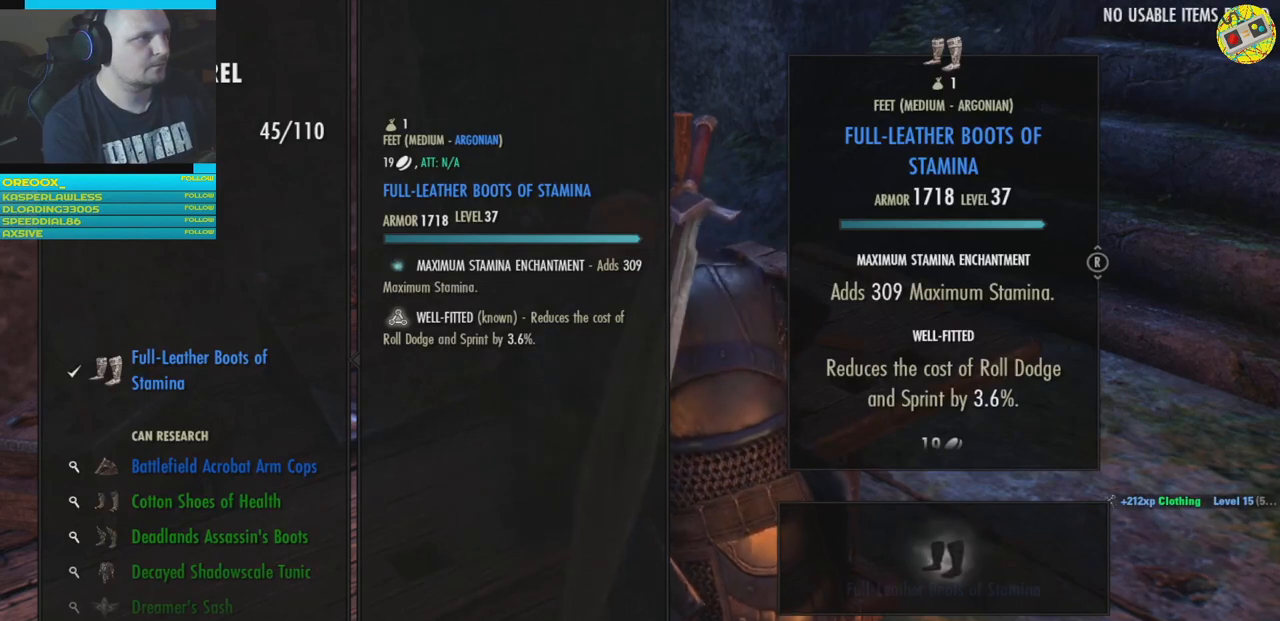
{"buttons": [], "left_stick": "center", "right_stick": "center", "events": []}
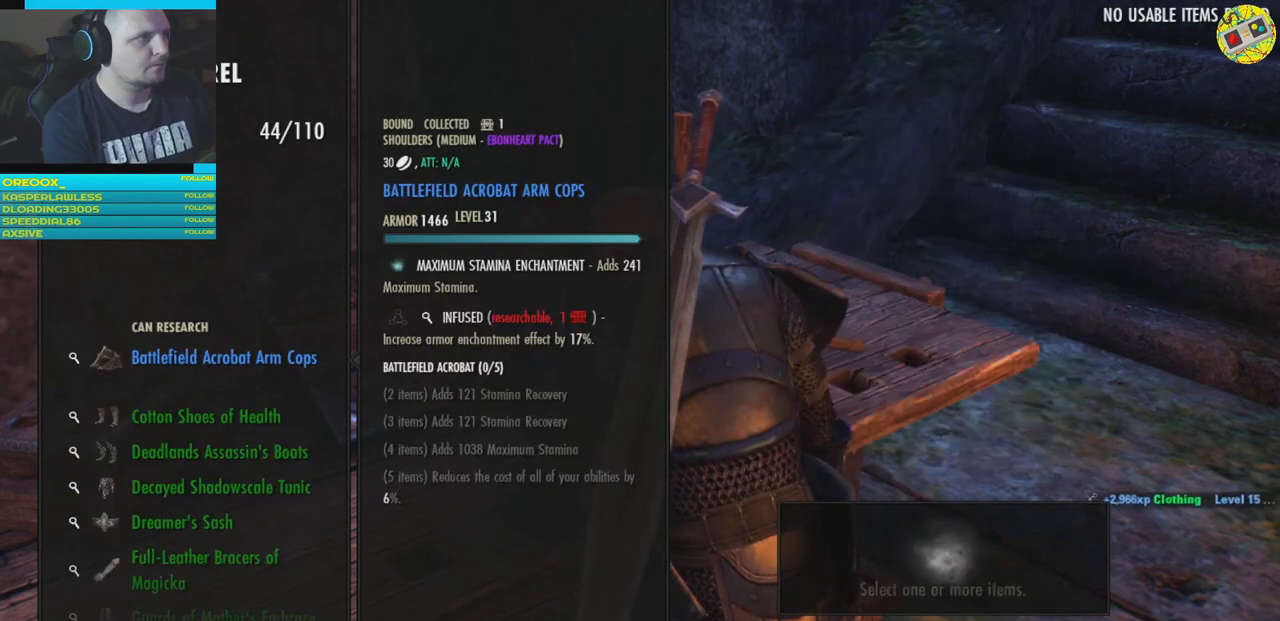
{"buttons": ["DPAD_DOWN"], "left_stick": "center", "right_stick": "center", "events": [[284, "DPAD_DOWN", "down"], [400, "DPAD_DOWN", "up"], [484, "DPAD_DOWN", "down"]]}
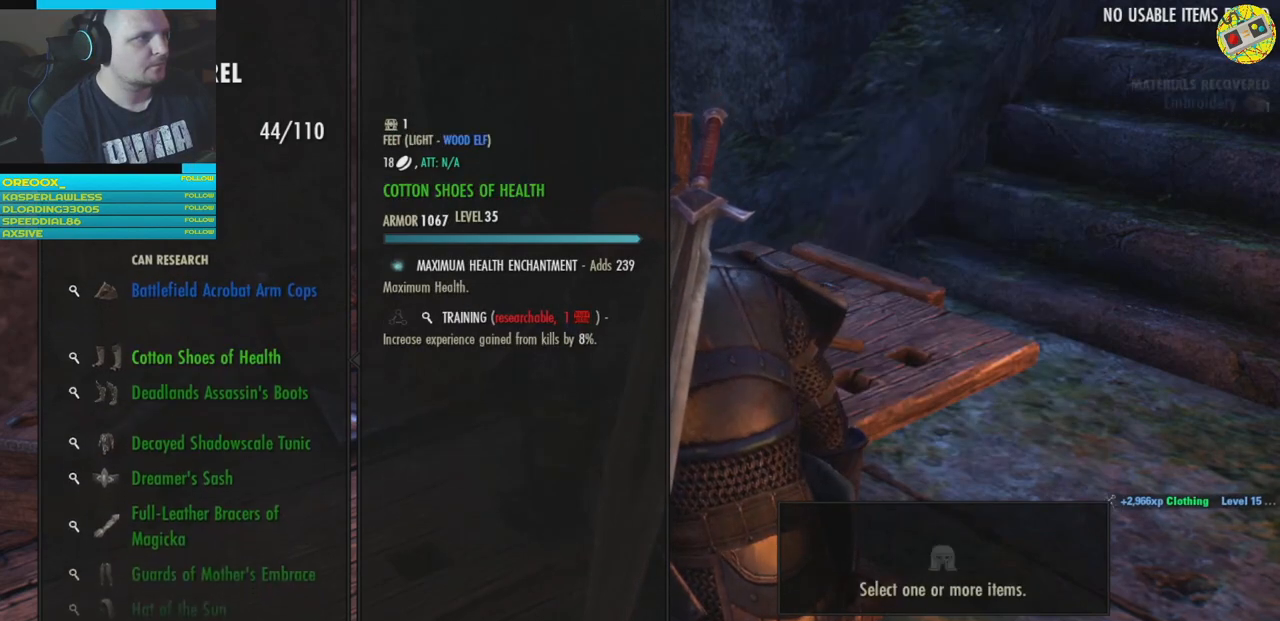
{"buttons": ["DPAD_DOWN"], "left_stick": "center", "right_stick": "center", "events": [[84, "DPAD_DOWN", "up"], [151, "DPAD_DOWN", "down"], [251, "DPAD_DOWN", "up"], [334, "DPAD_DOWN", "down"], [451, "DPAD_DOWN", "up"], [501, "DPAD_DOWN", "down"]]}
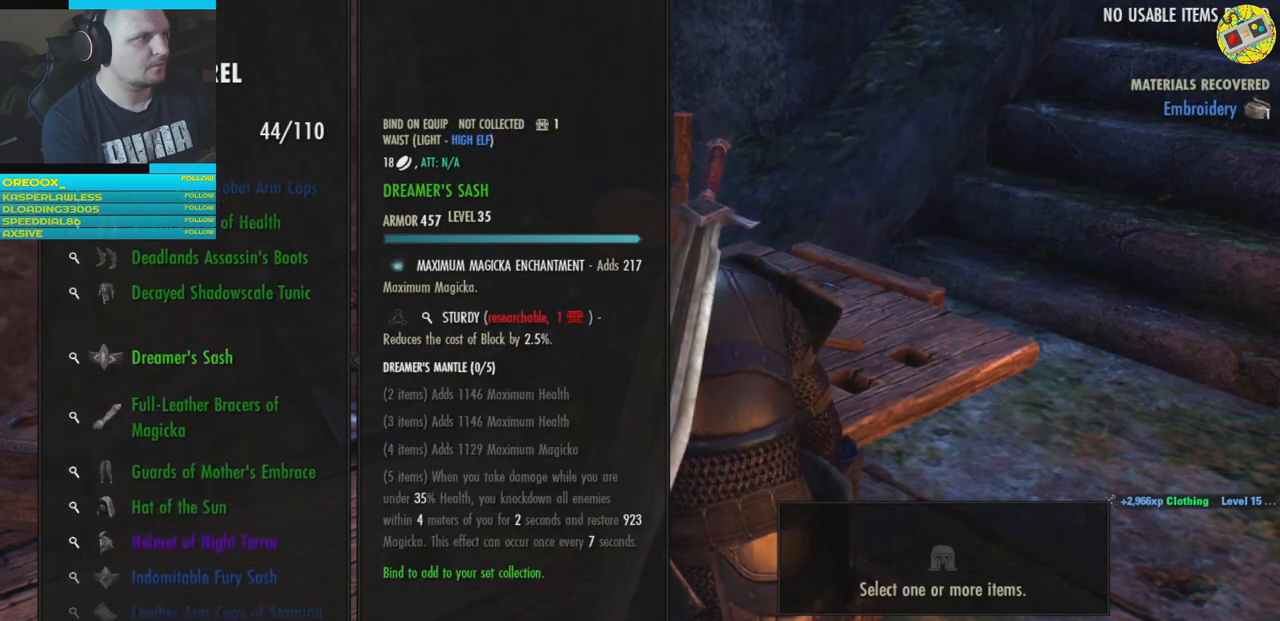
{"buttons": [], "left_stick": "center", "right_stick": "center", "events": [[83, "DPAD_DOWN", "up"], [183, "DPAD_DOWN", "down"], [267, "DPAD_DOWN", "up"], [350, "DPAD_DOWN", "down"], [450, "DPAD_DOWN", "up"]]}
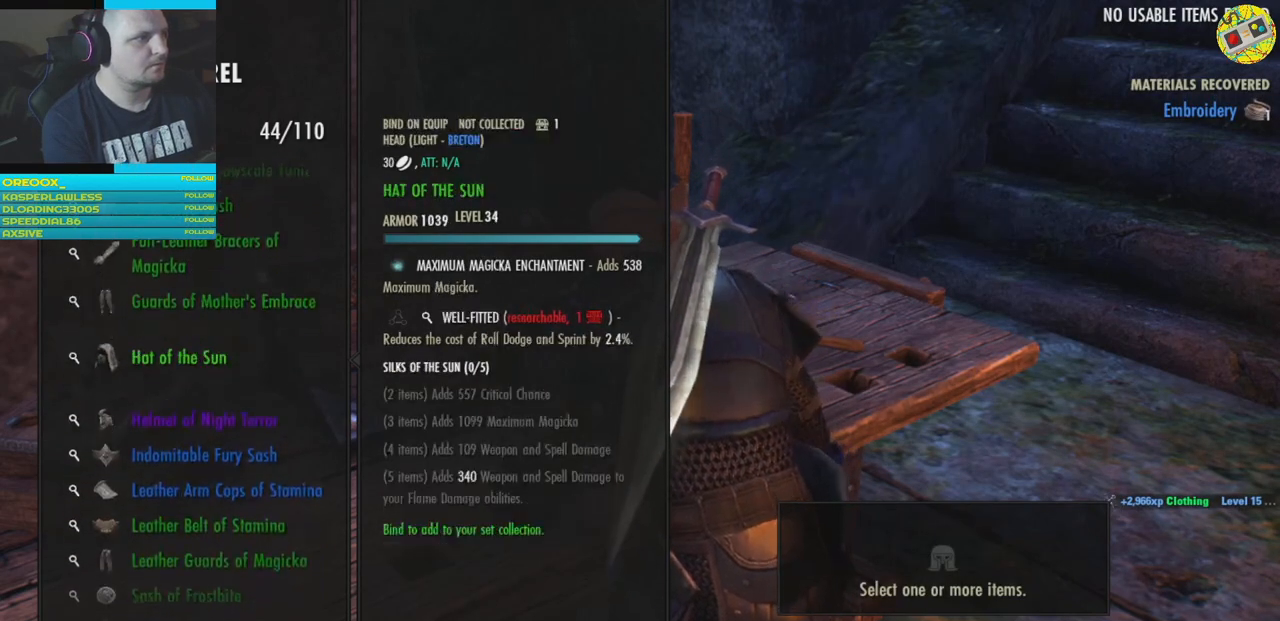
{"buttons": ["DPAD_DOWN"], "left_stick": "center", "right_stick": "center", "events": [[50, "DPAD_DOWN", "down"], [167, "DPAD_DOWN", "up"], [251, "DPAD_DOWN", "down"], [367, "DPAD_DOWN", "up"], [451, "DPAD_DOWN", "down"]]}
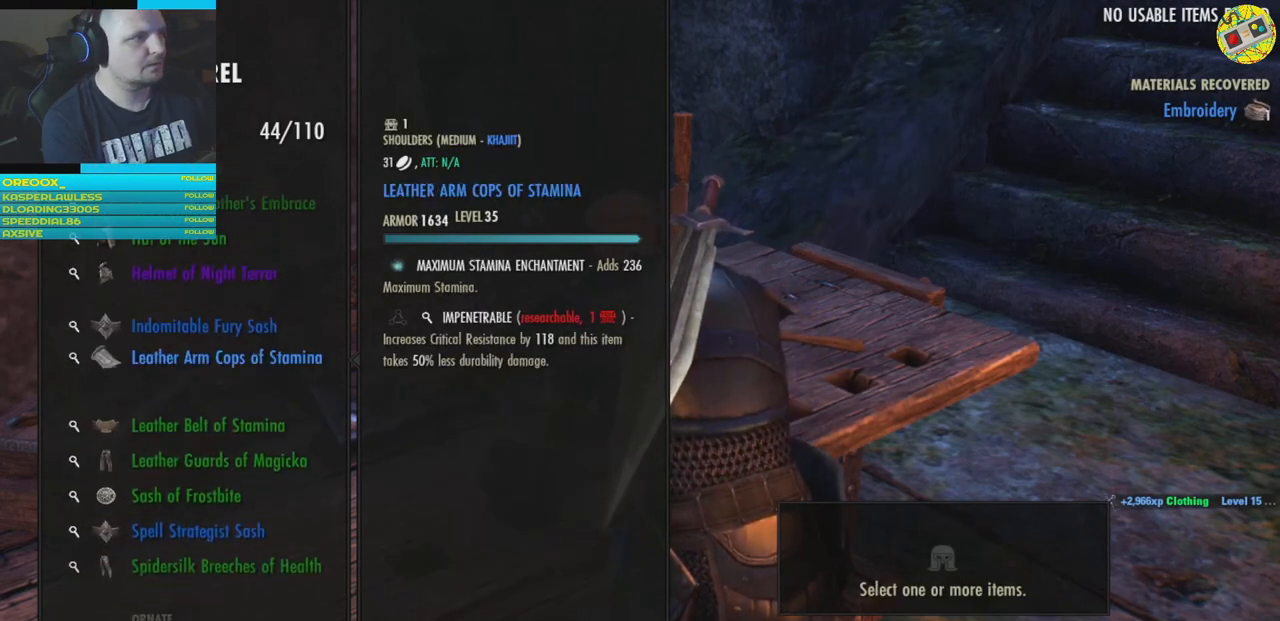
{"buttons": ["DPAD_DOWN"], "left_stick": "center", "right_stick": "center", "events": [[67, "DPAD_DOWN", "up"], [133, "DPAD_DOWN", "down"], [233, "DPAD_DOWN", "up"], [467, "DPAD_DOWN", "down"]]}
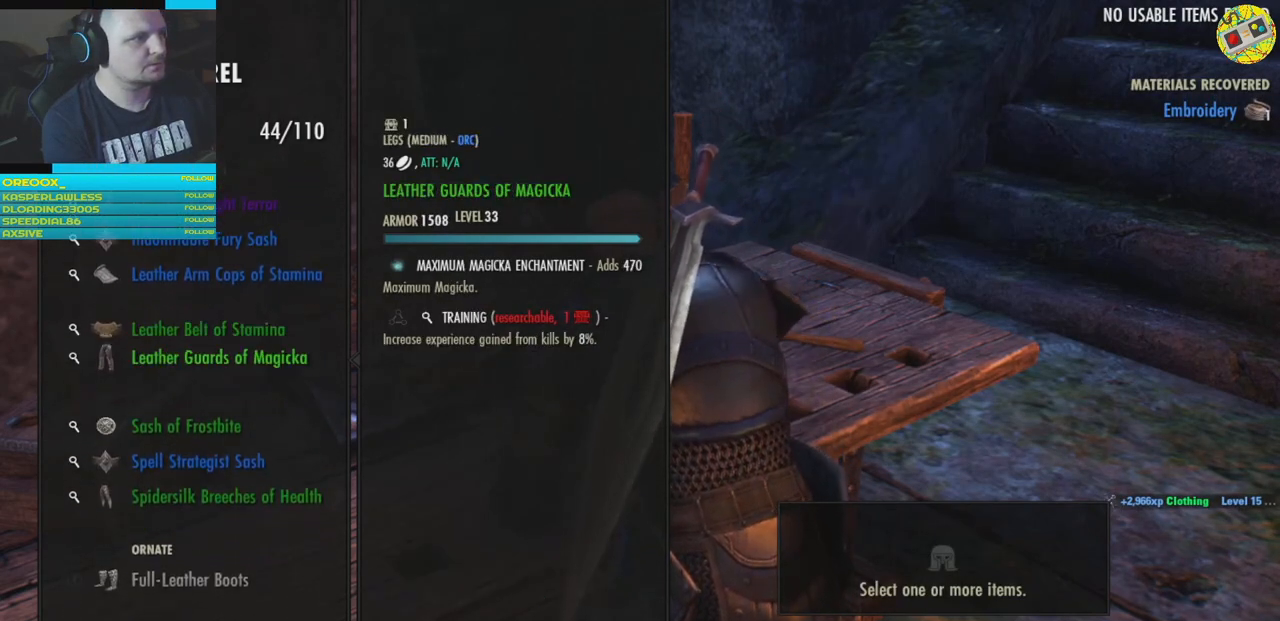
{"buttons": [], "left_stick": "center", "right_stick": "center", "events": [[67, "DPAD_DOWN", "up"], [184, "DPAD_DOWN", "down"], [267, "DPAD_DOWN", "up"], [351, "DPAD_DOWN", "down"], [468, "DPAD_DOWN", "up"]]}